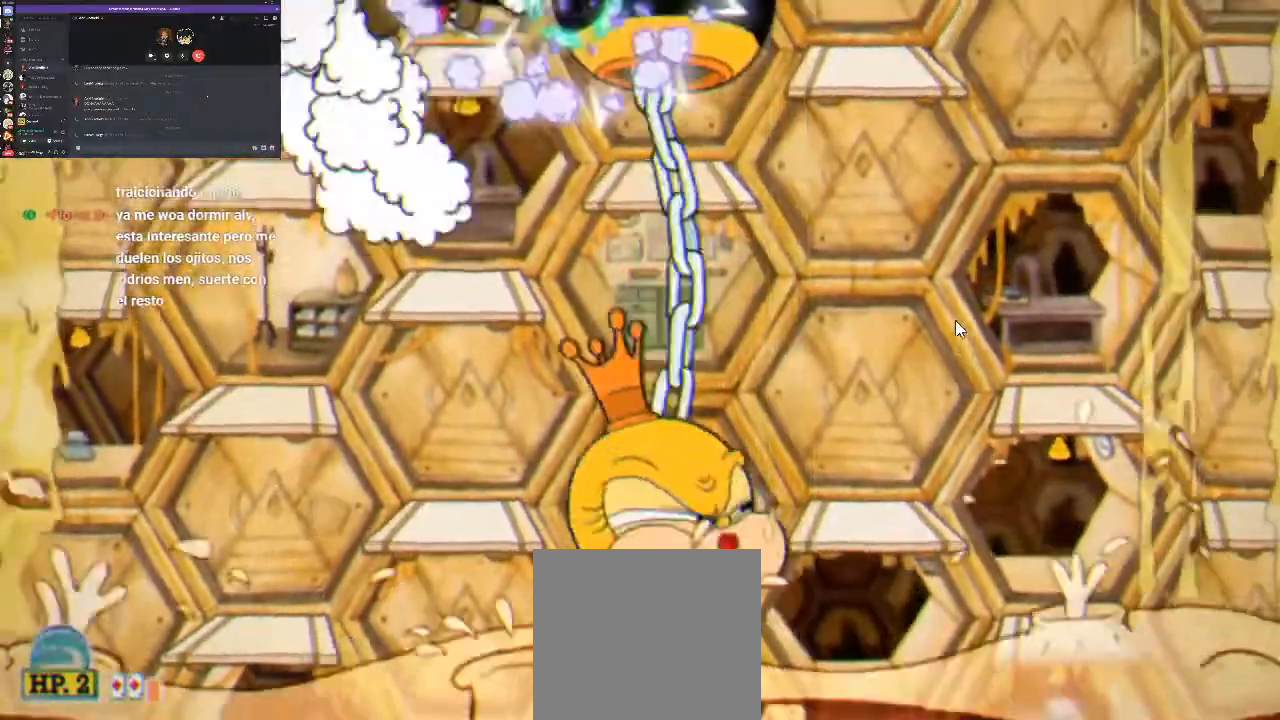
Gameplay with a controller (Xbox layout); each line is a JSON object with the inputs held at the frame after it (dt_ms = milliseconds from this image to that frame). "events" lists button and stick changes between this image and that frame as [ms after this image, input, new state], when the widget could be followed in between. Not read: X left_stick right_stick.
{"dt_ms": 500, "buttons": ["L1", "R1"], "events": [[267, "DPAD_RIGHT", "down"], [433, "DPAD_RIGHT", "up"], [433, "L1", "down"]]}
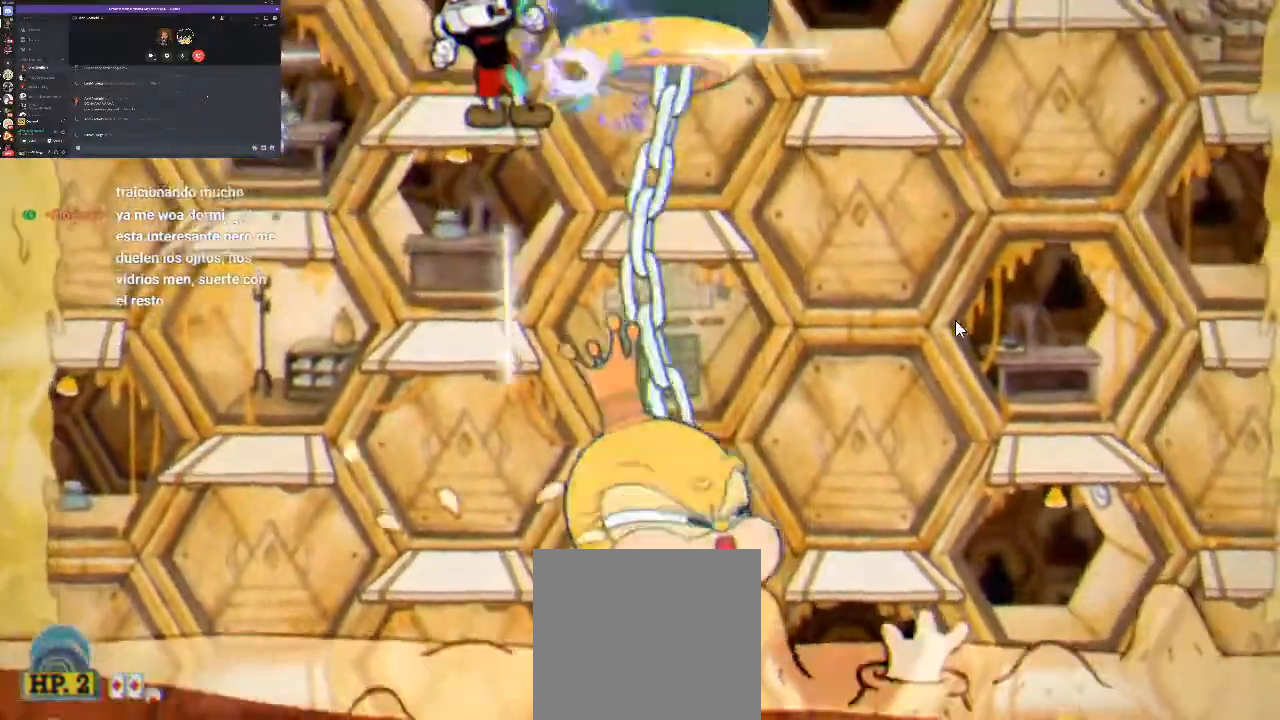
{"dt_ms": 500, "buttons": ["R1"], "events": [[33, "L1", "up"], [200, "DPAD_RIGHT", "down"], [400, "DPAD_RIGHT", "up"]]}
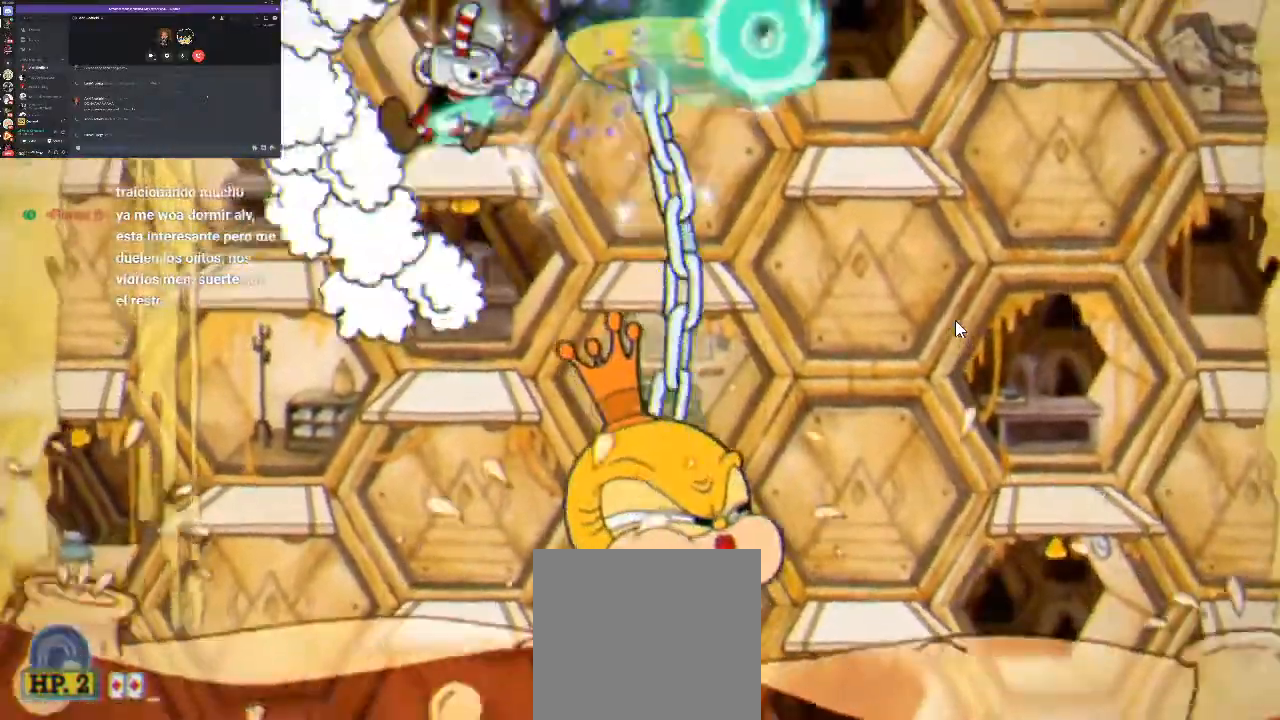
{"dt_ms": 500, "buttons": ["R1"], "events": [[133, "DPAD_RIGHT", "down"], [200, "DPAD_RIGHT", "up"], [300, "A", "down"], [467, "A", "up"]]}
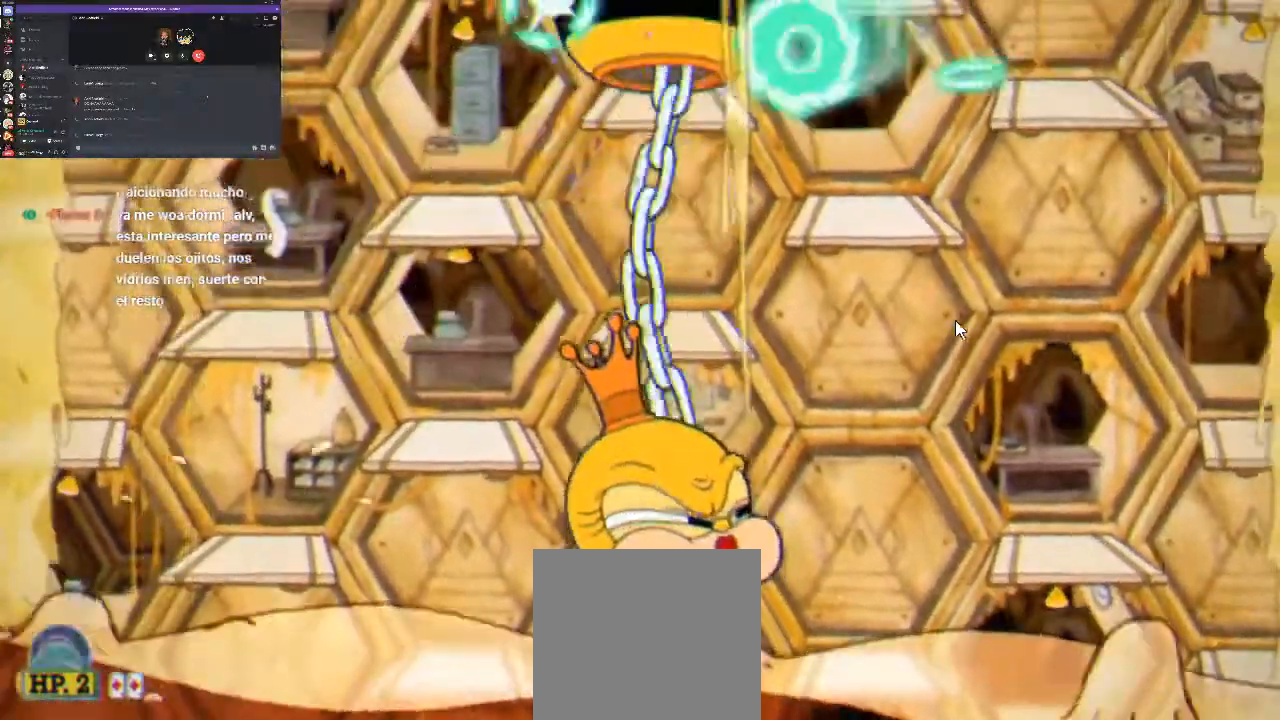
{"dt_ms": 500, "buttons": ["R1"], "events": []}
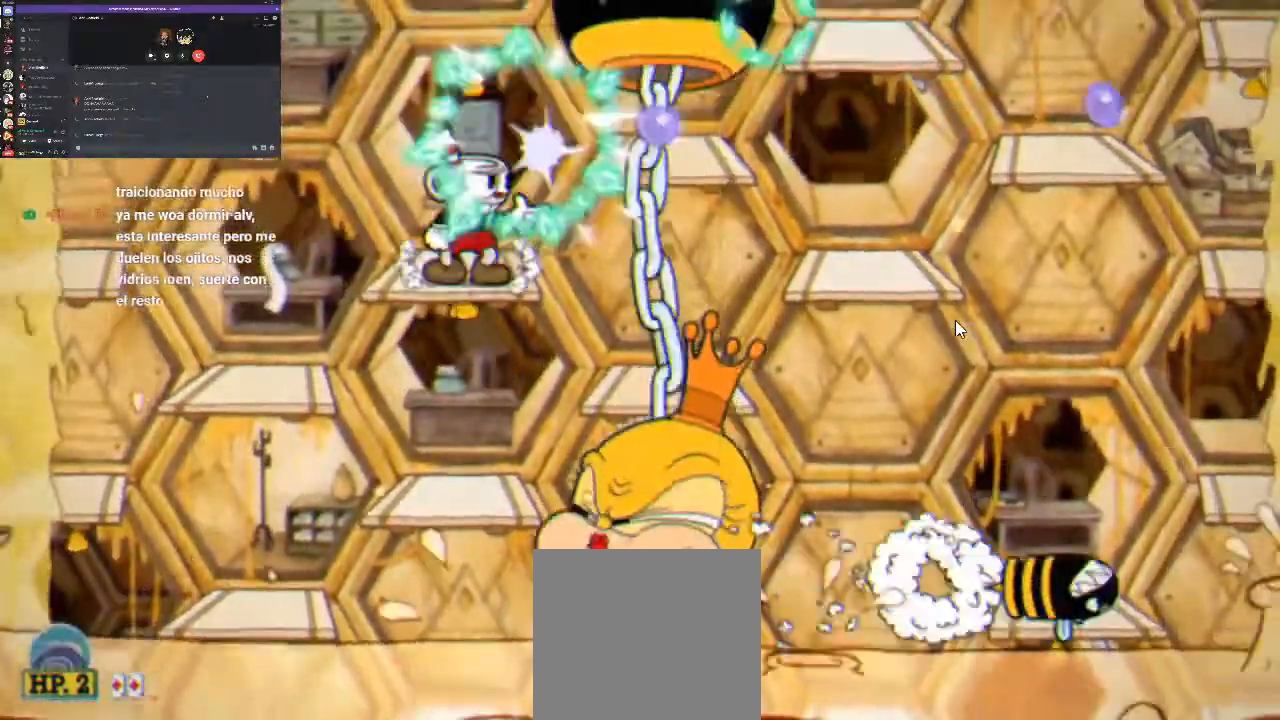
{"dt_ms": 500, "buttons": ["L1", "R1"], "events": [[200, "A", "down"], [333, "A", "up"], [400, "L1", "down"]]}
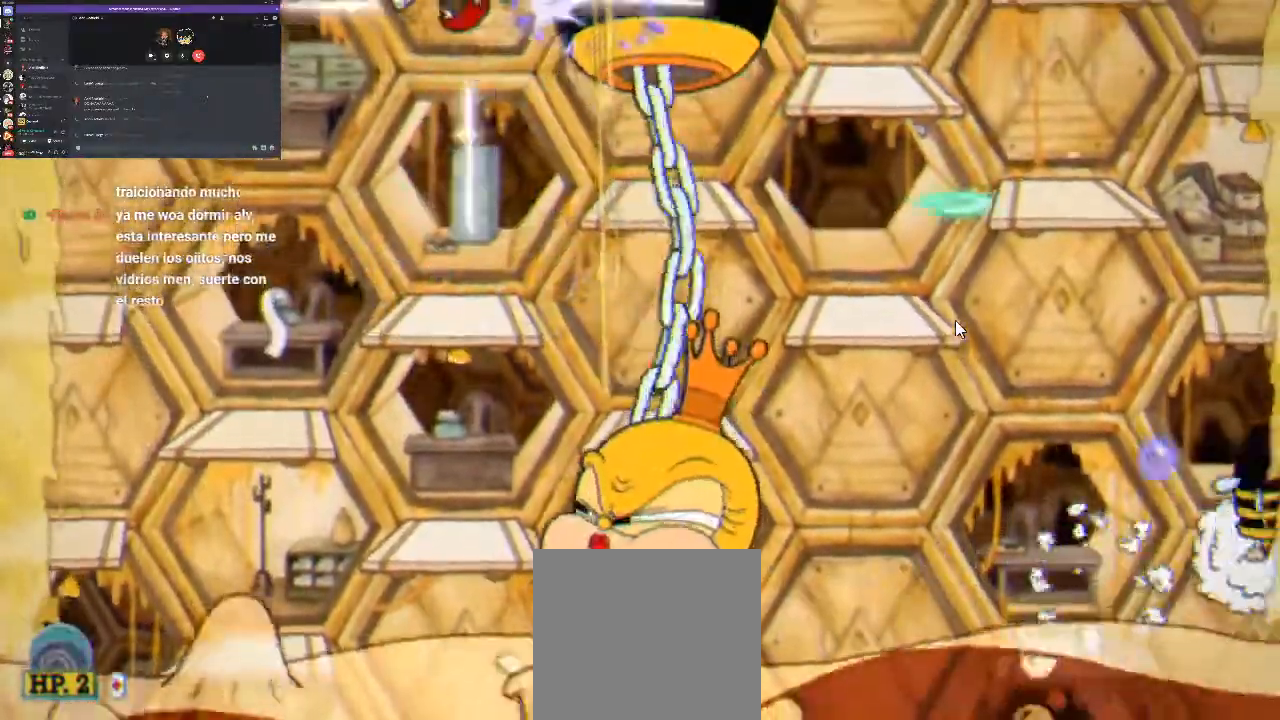
{"dt_ms": 500, "buttons": ["R1"], "events": [[33, "L1", "up"]]}
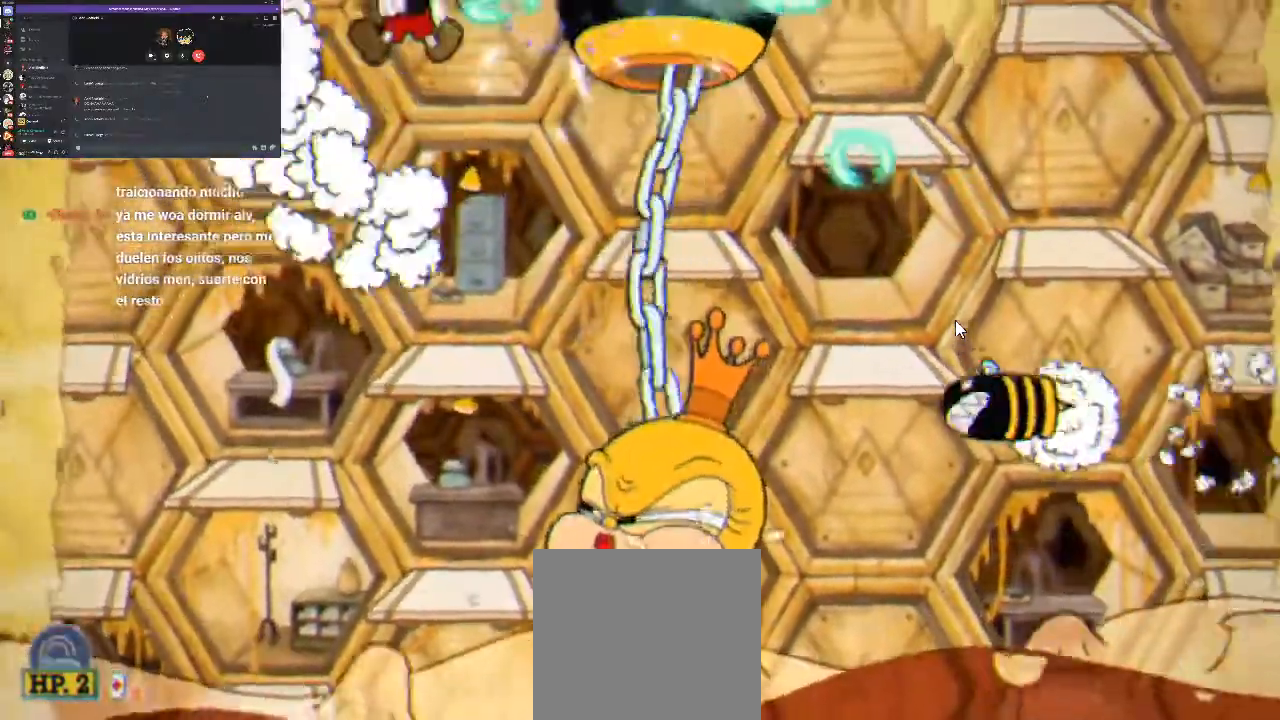
{"dt_ms": 500, "buttons": ["R1", "DPAD_RIGHT"], "events": [[467, "DPAD_RIGHT", "down"]]}
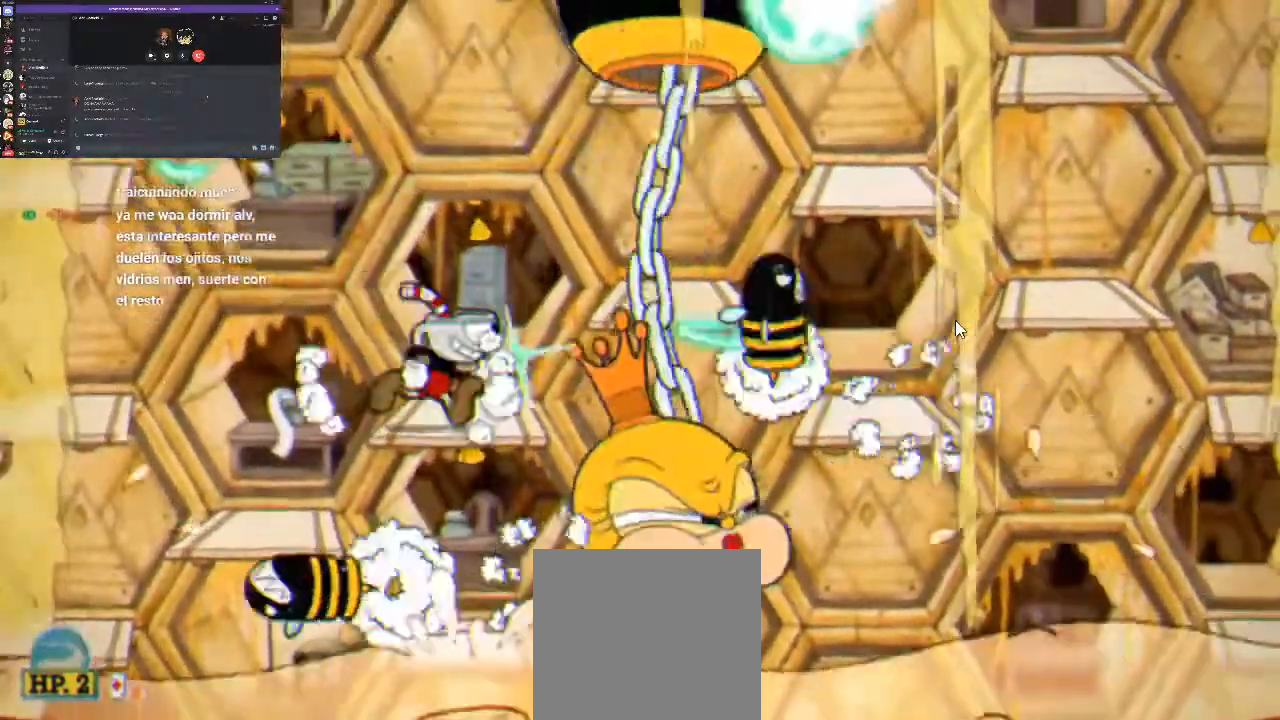
{"dt_ms": 500, "buttons": ["R1", "DPAD_RIGHT"], "events": [[33, "A", "down"], [133, "A", "up"]]}
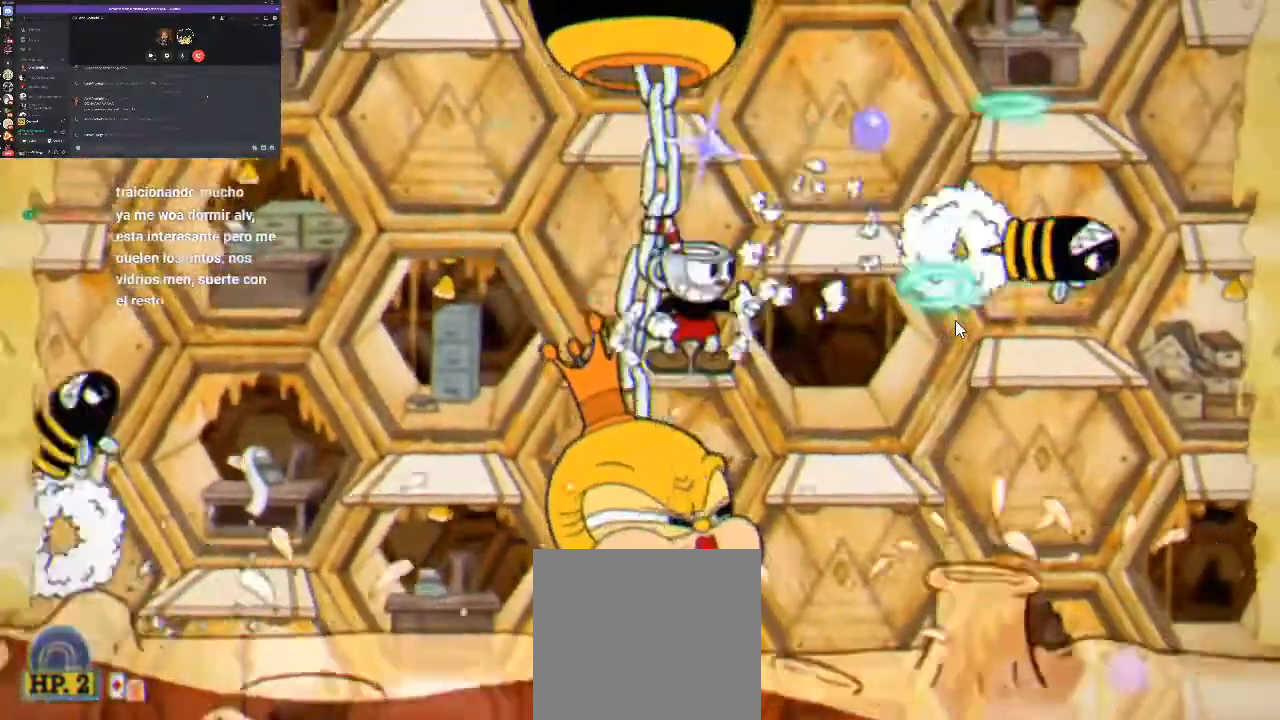
{"dt_ms": 500, "buttons": ["R1", "DPAD_UP", "DPAD_LEFT"], "events": [[100, "DPAD_RIGHT", "up"], [133, "DPAD_UP", "down"], [500, "DPAD_LEFT", "down"]]}
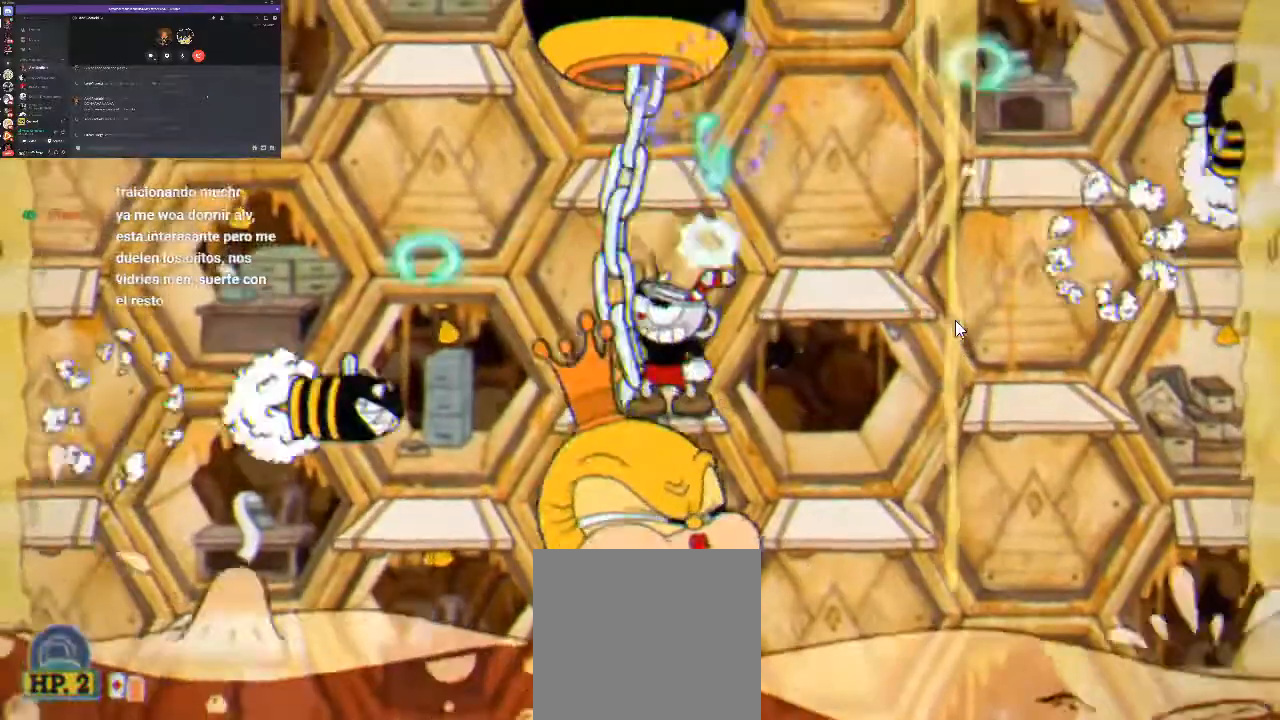
{"dt_ms": 500, "buttons": ["DPAD_UP"], "events": [[100, "DPAD_LEFT", "up"], [267, "A", "down"], [367, "A", "up"], [367, "L1", "down"], [367, "R1", "up"], [433, "R1", "down"], [467, "L1", "up"], [500, "R1", "up"]]}
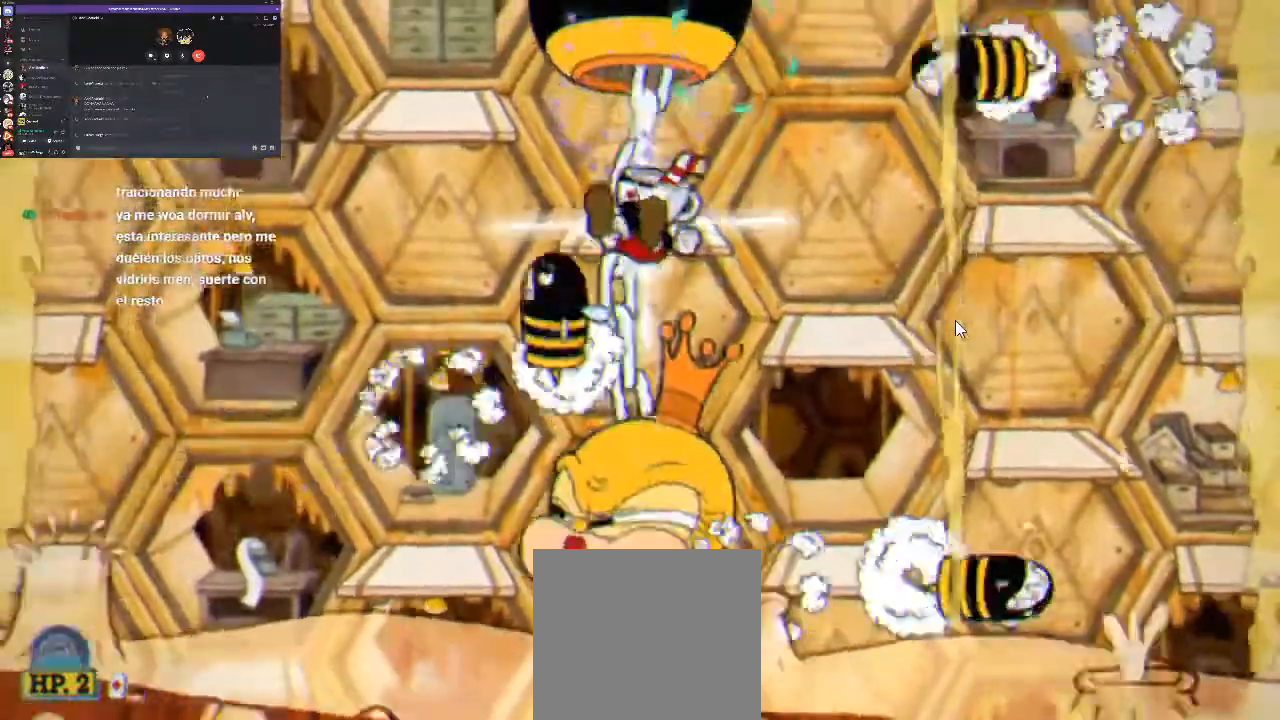
{"dt_ms": 500, "buttons": ["DPAD_UP"], "events": []}
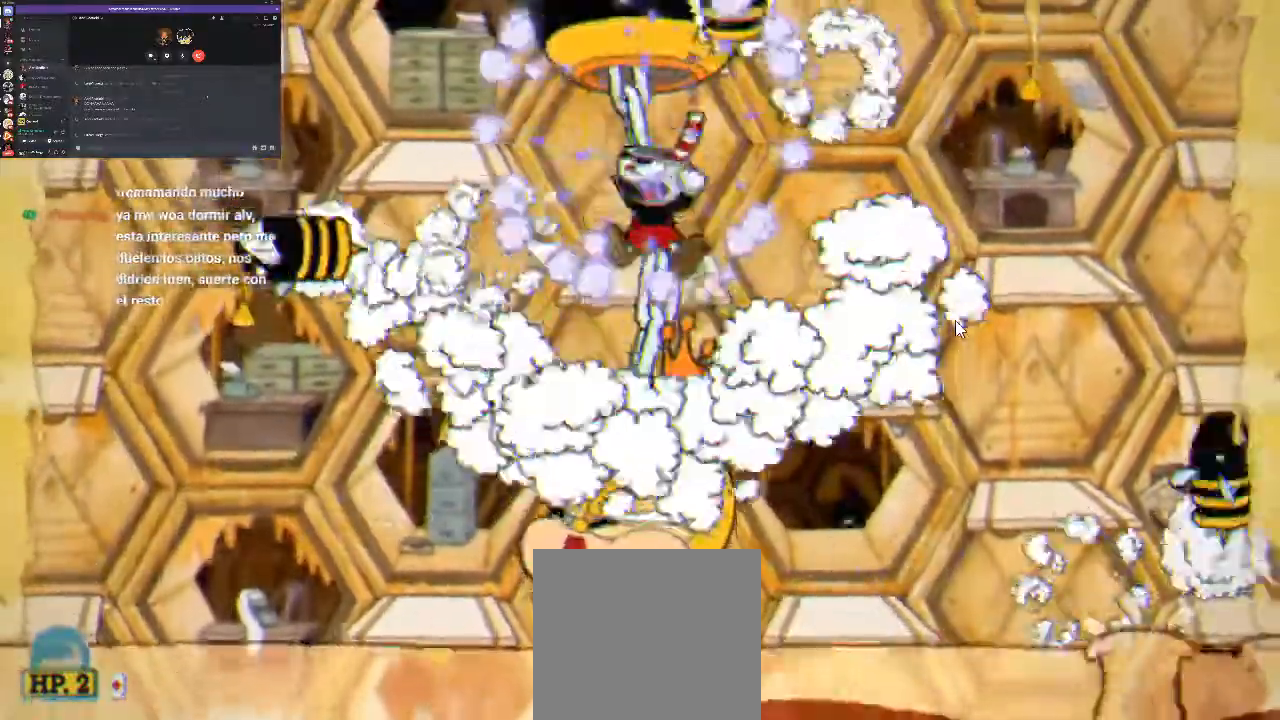
{"dt_ms": 500, "buttons": ["DPAD_UP"], "events": []}
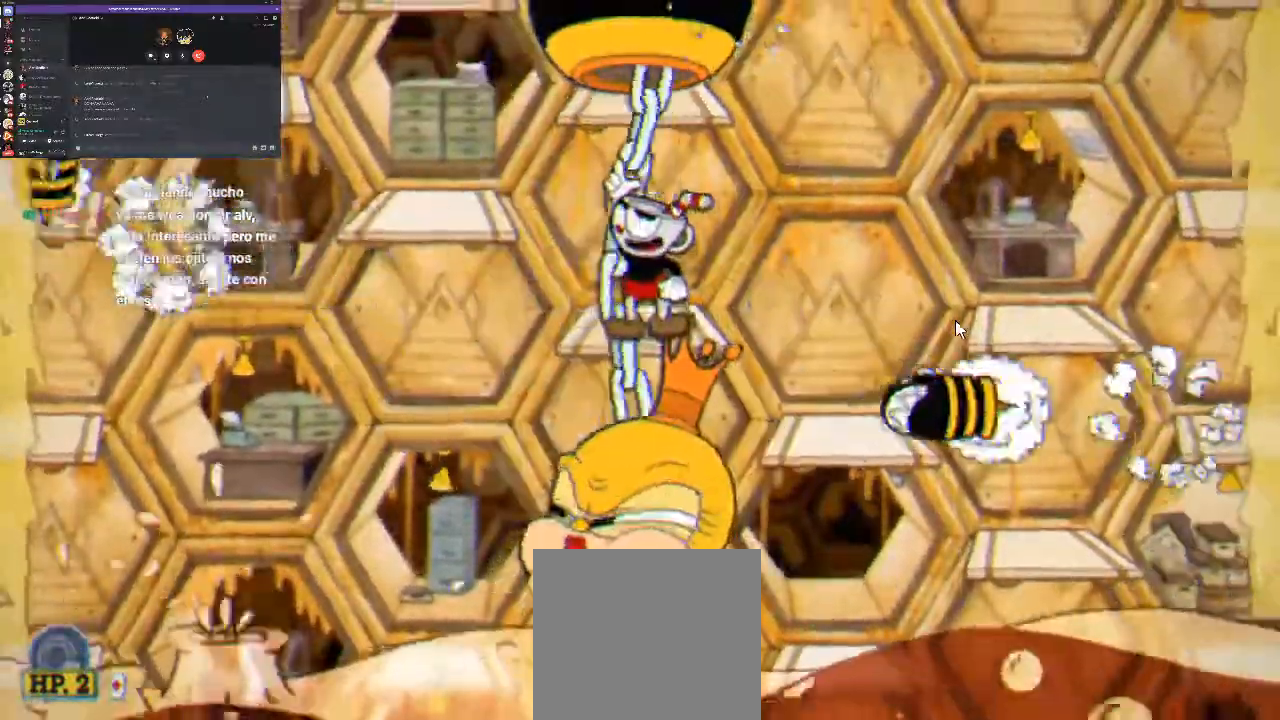
{"dt_ms": 500, "buttons": ["A", "DPAD_UP"], "events": [[500, "A", "down"]]}
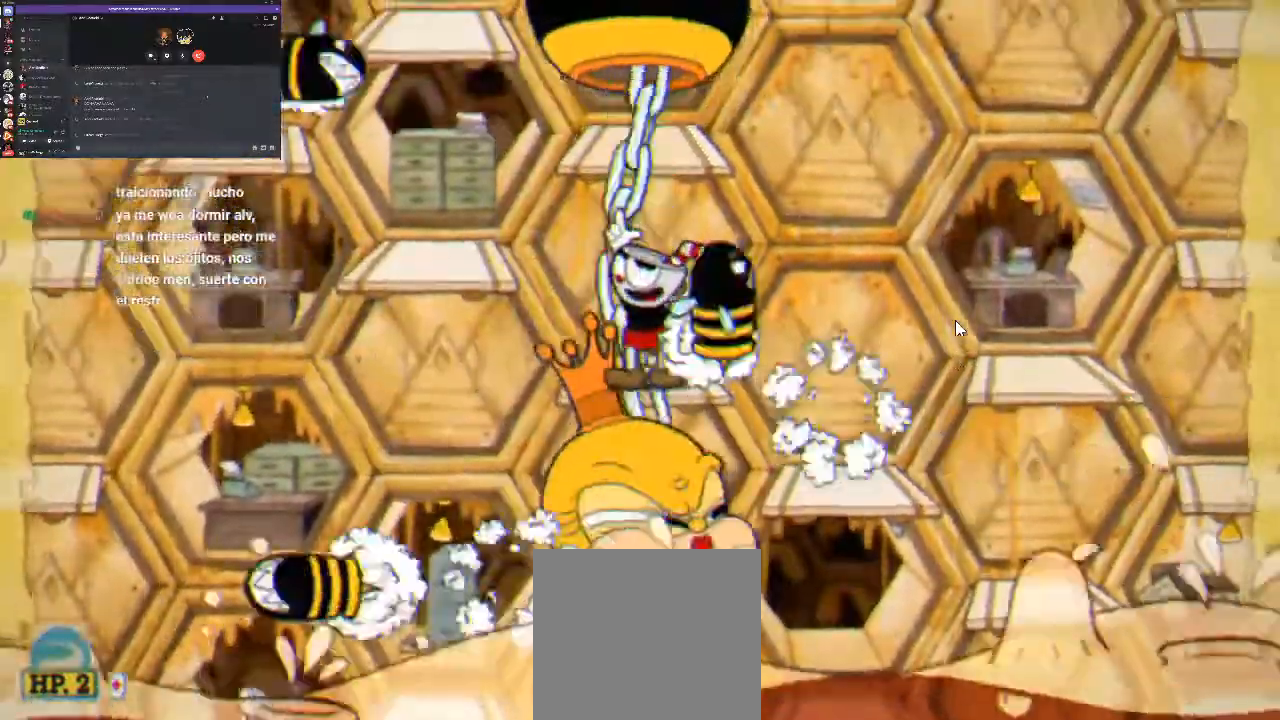
{"dt_ms": 1000, "buttons": ["R1", "DPAD_UP"]}
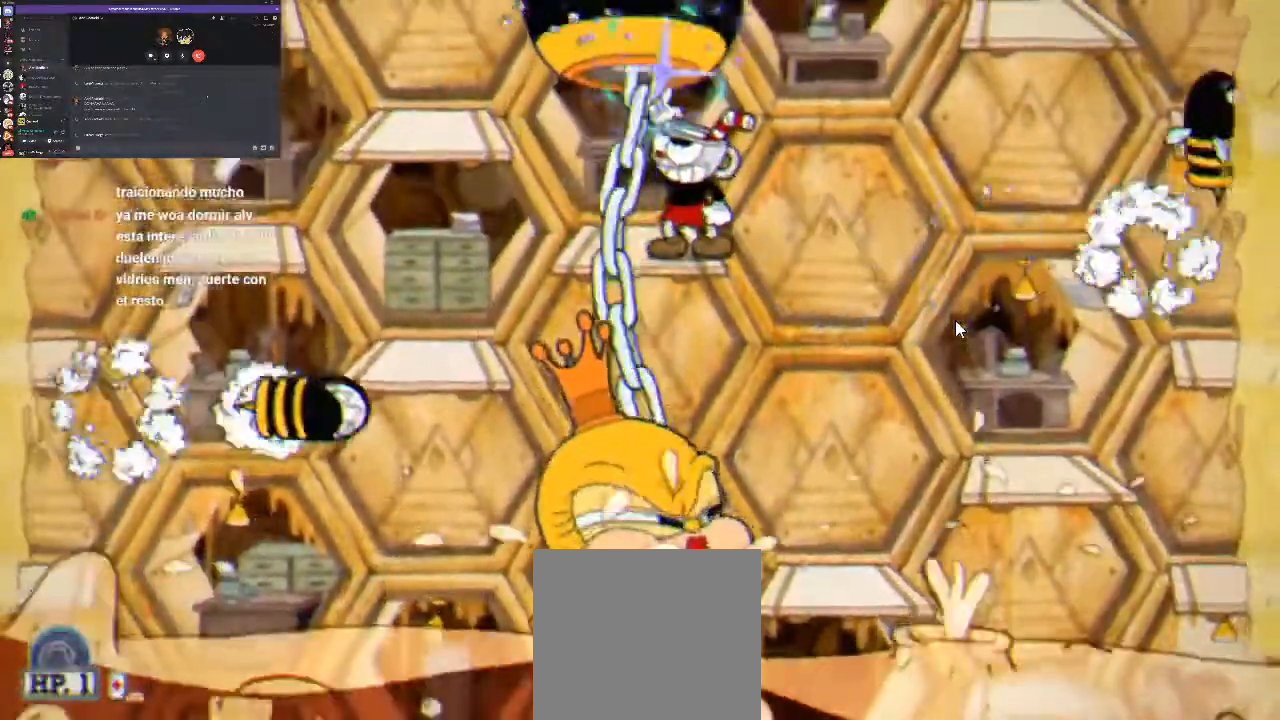
{"dt_ms": 500, "buttons": ["R1", "DPAD_UP"], "events": [[100, "DPAD_LEFT", "down"], [200, "DPAD_LEFT", "up"]]}
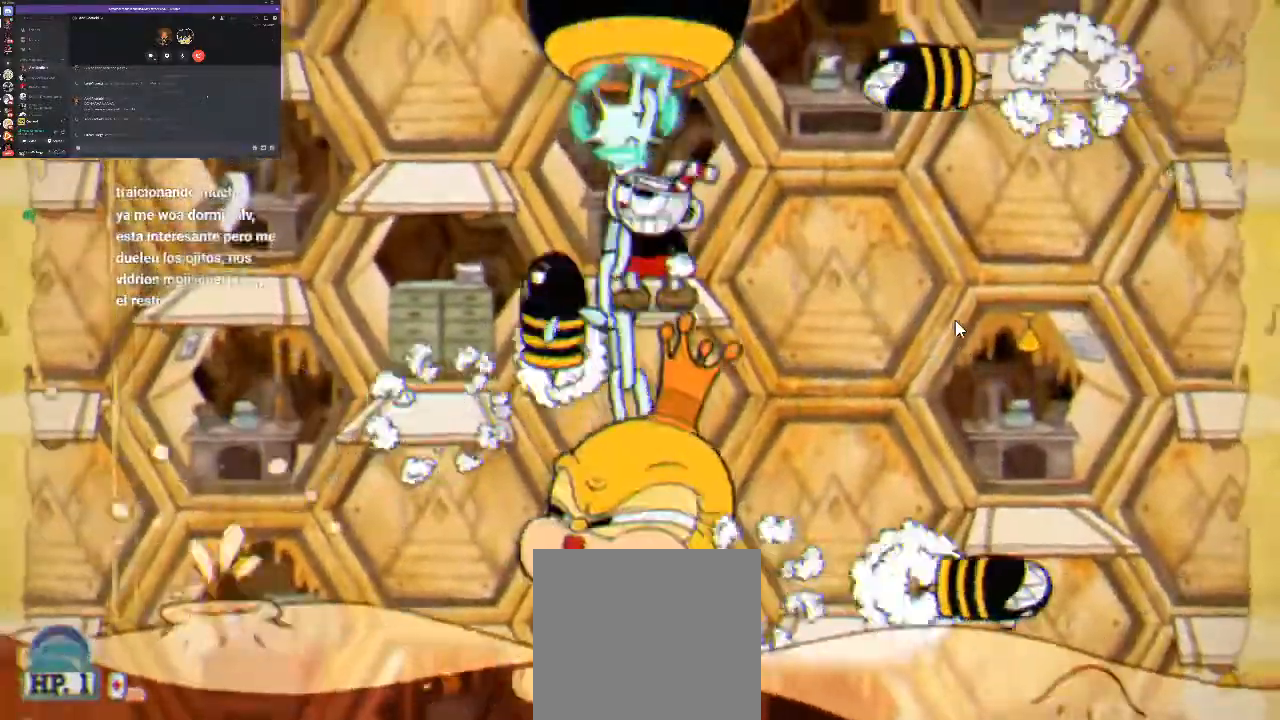
{"dt_ms": 500, "buttons": ["R1", "DPAD_UP"], "events": []}
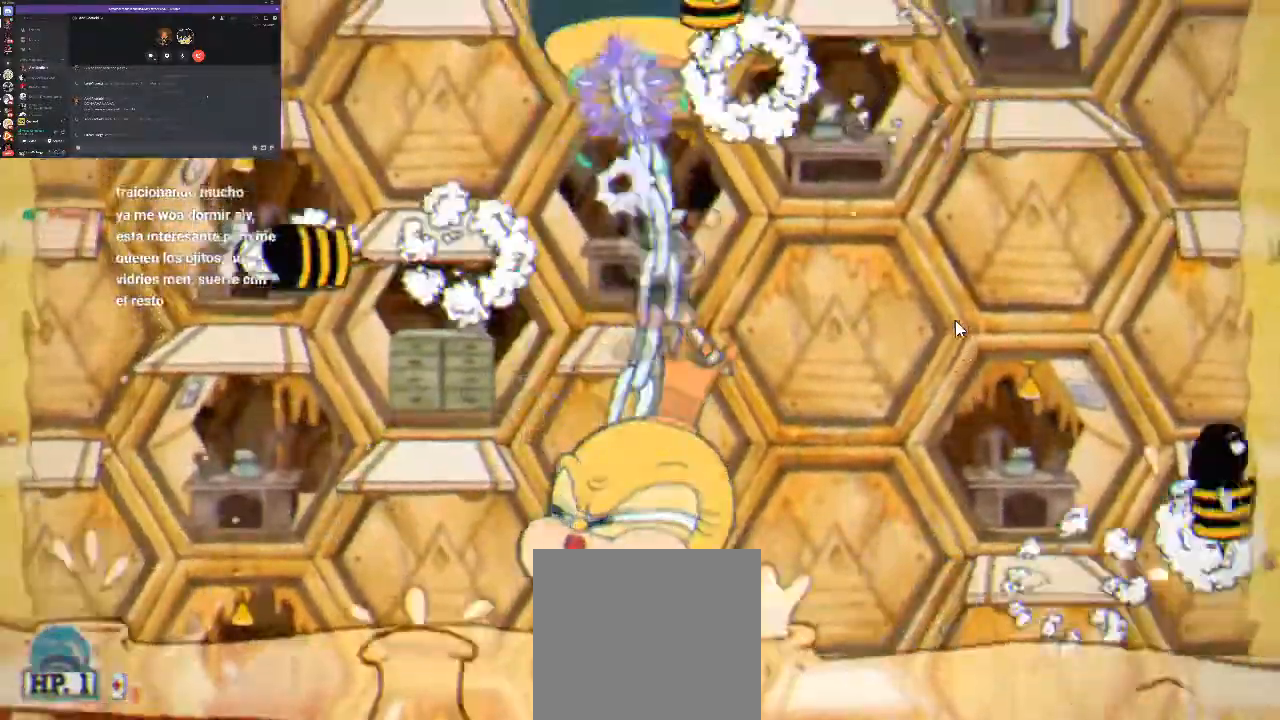
{"dt_ms": 500, "buttons": ["R1", "DPAD_UP"], "events": []}
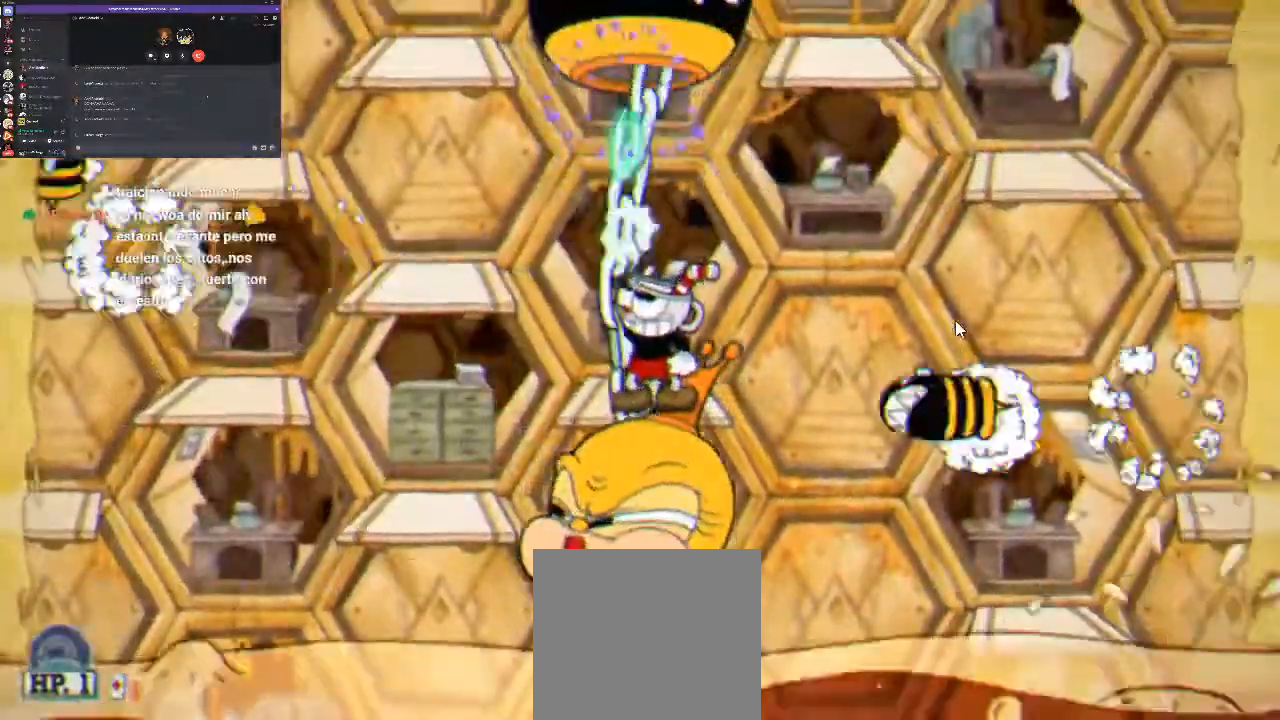
{"dt_ms": 500, "buttons": ["R1", "DPAD_UP"], "events": [[33, "A", "down"], [133, "A", "up"], [133, "L1", "down"], [167, "L1", "up"]]}
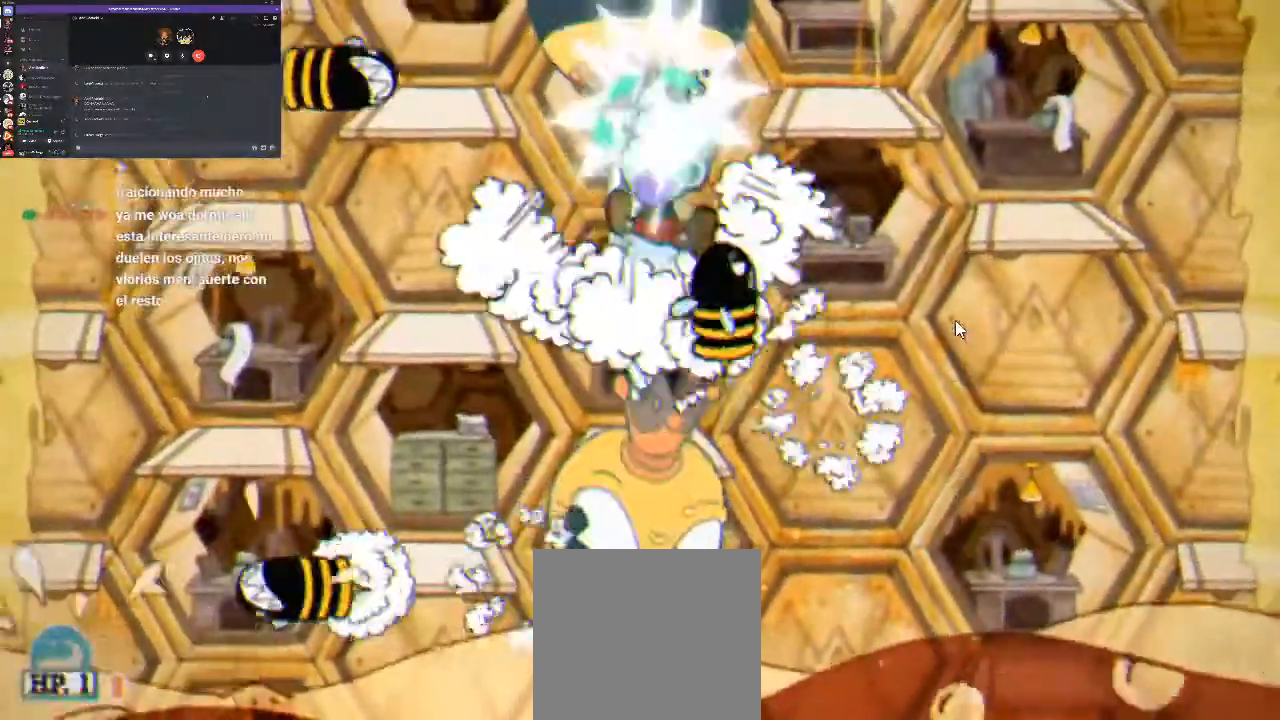
{"dt_ms": 500, "buttons": ["R1", "DPAD_UP"], "events": []}
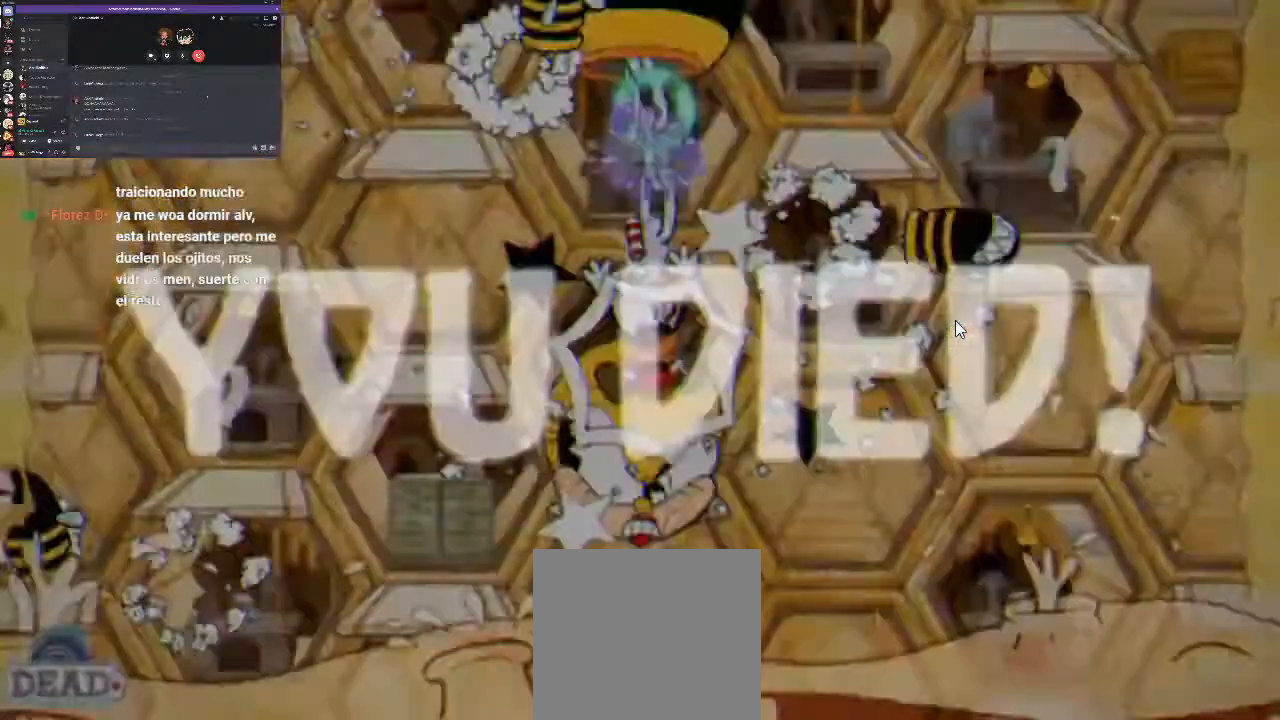
{"dt_ms": 500, "buttons": [], "events": [[433, "DPAD_UP", "up"], [467, "R1", "up"]]}
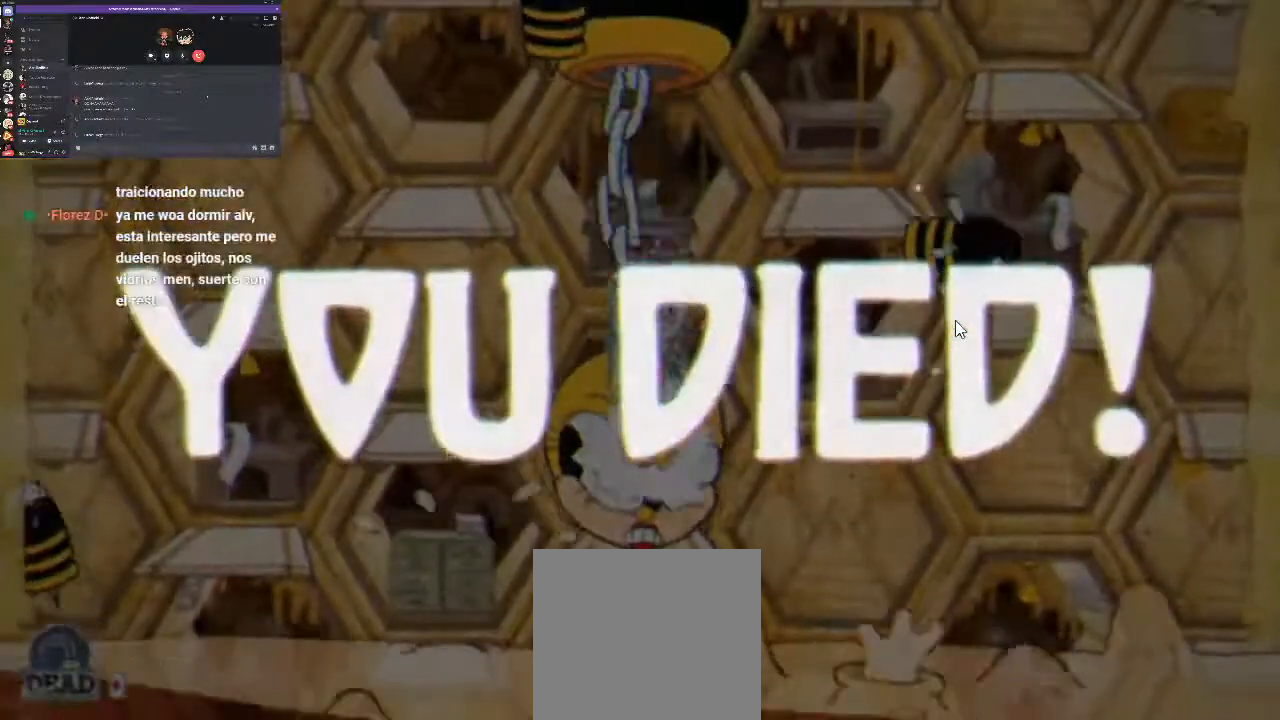
{"dt_ms": 500, "buttons": [], "events": []}
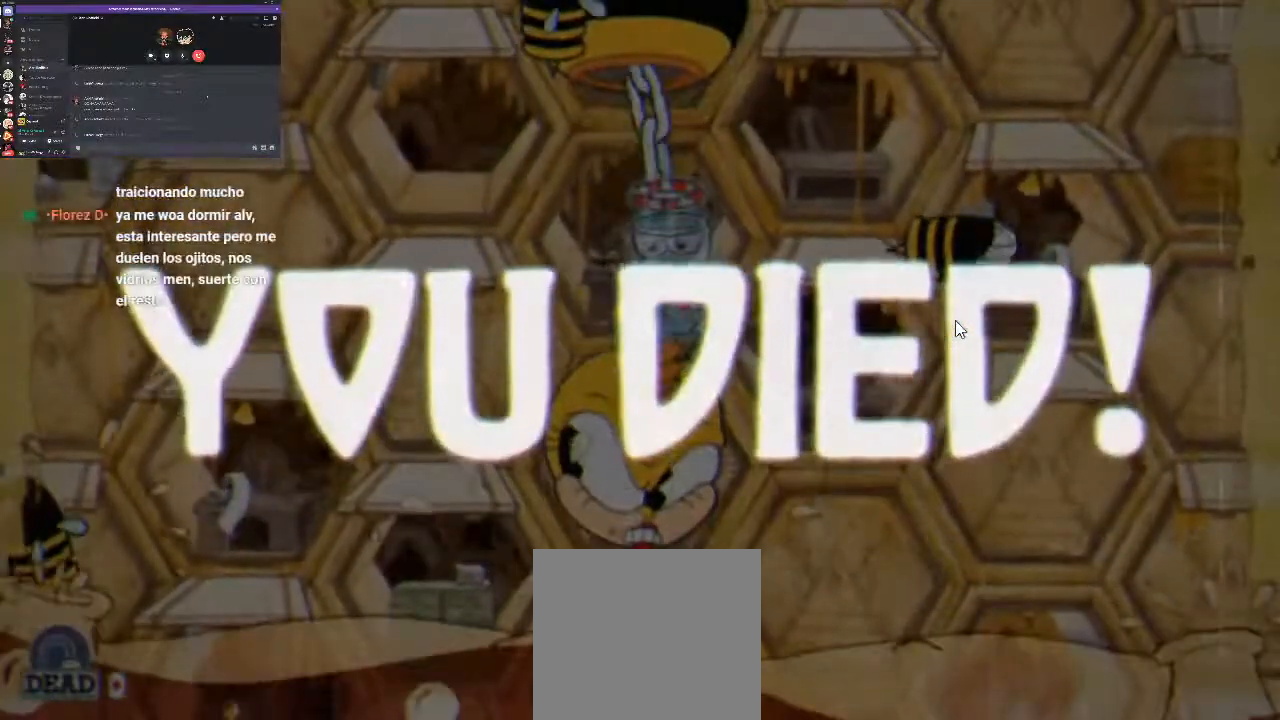
{"dt_ms": 500, "buttons": [], "events": []}
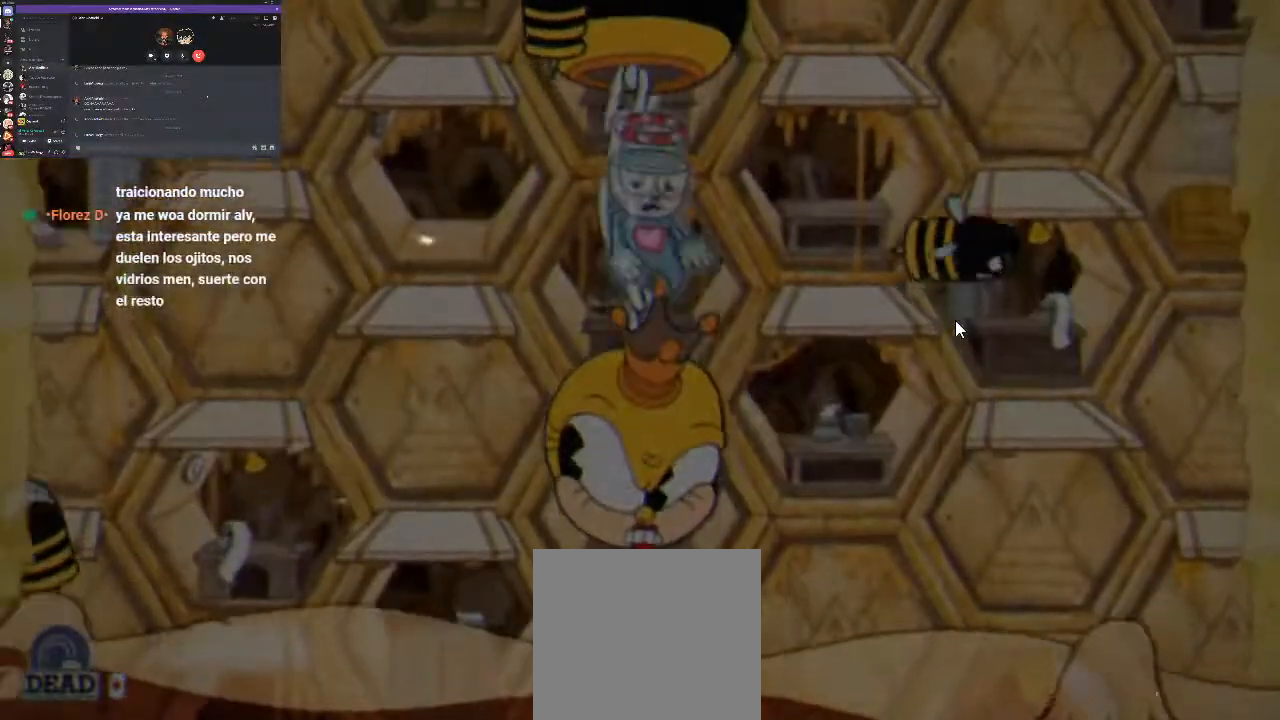
{"dt_ms": 500, "buttons": [], "events": []}
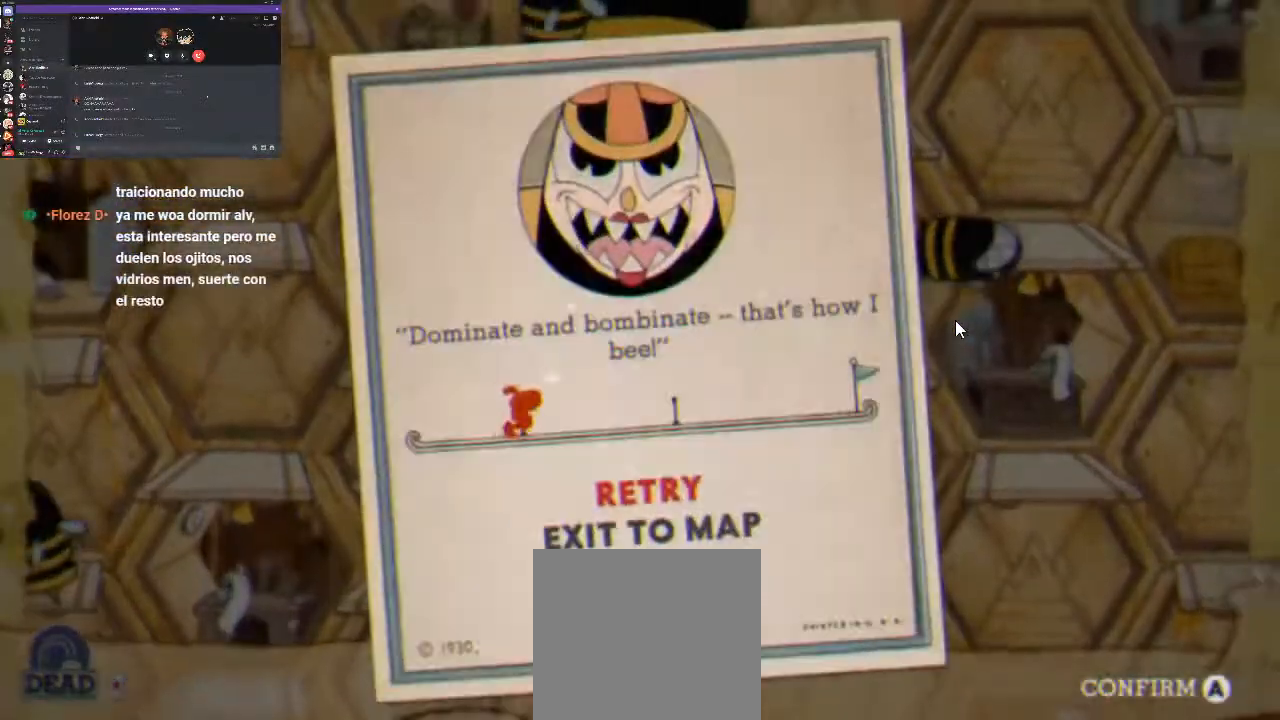
{"dt_ms": 500, "buttons": [], "events": []}
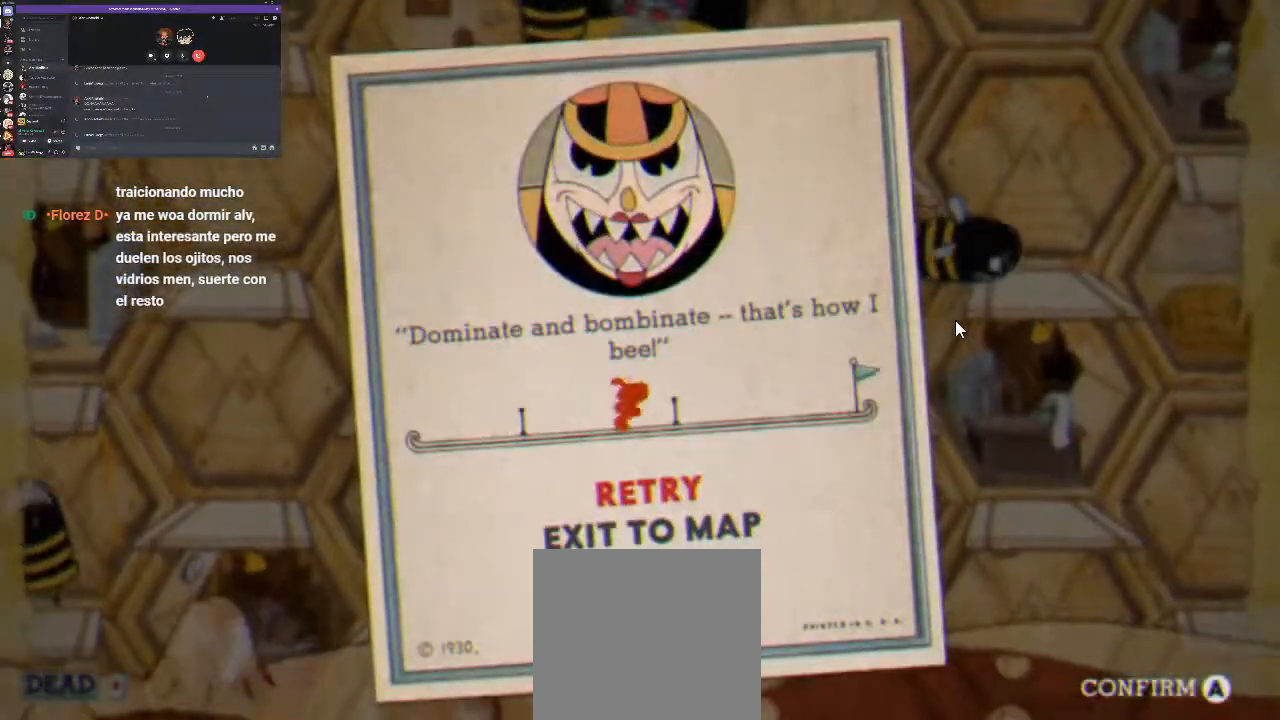
{"dt_ms": 500, "buttons": [], "events": []}
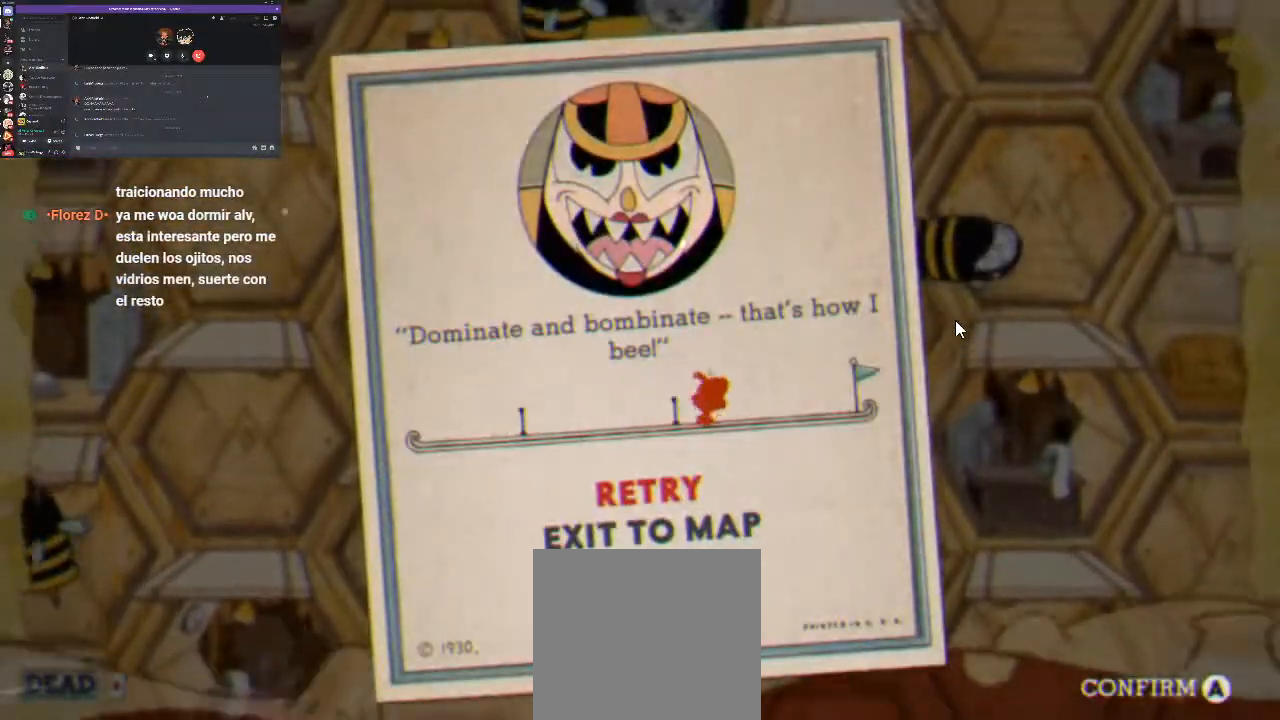
{"dt_ms": 500, "buttons": [], "events": []}
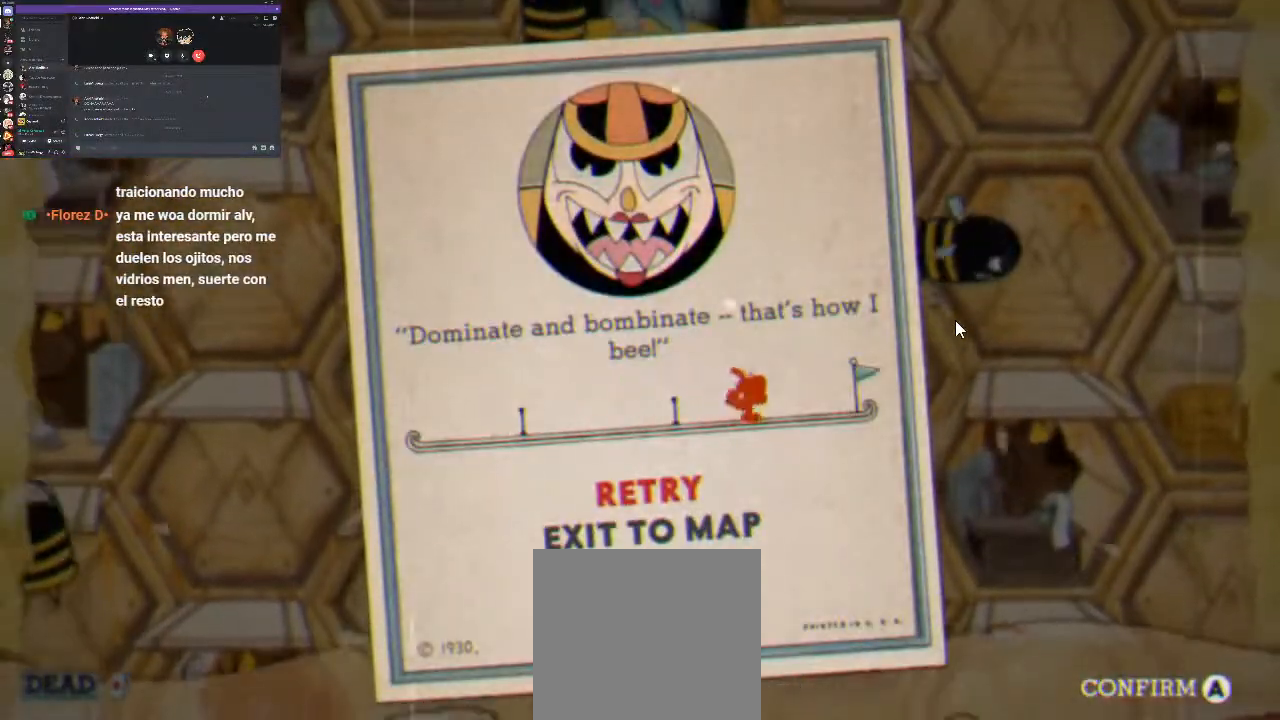
{"dt_ms": 500, "buttons": [], "events": []}
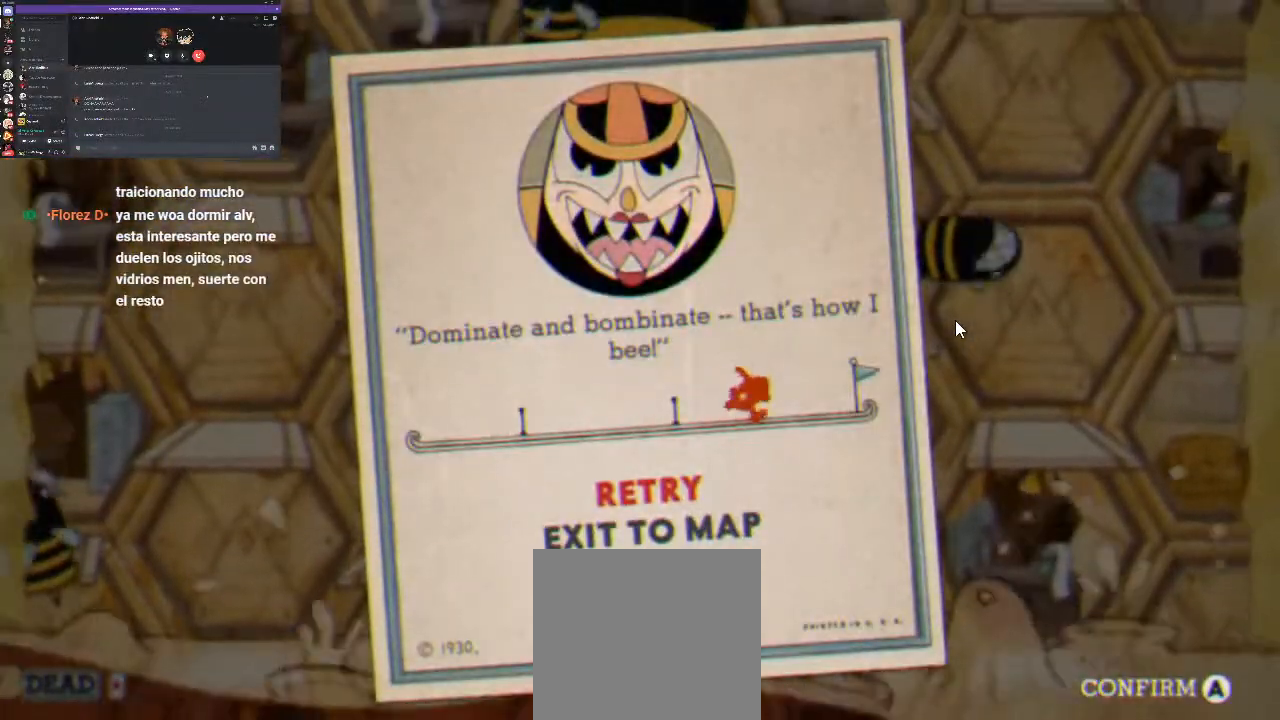
{"dt_ms": 500, "buttons": [], "events": []}
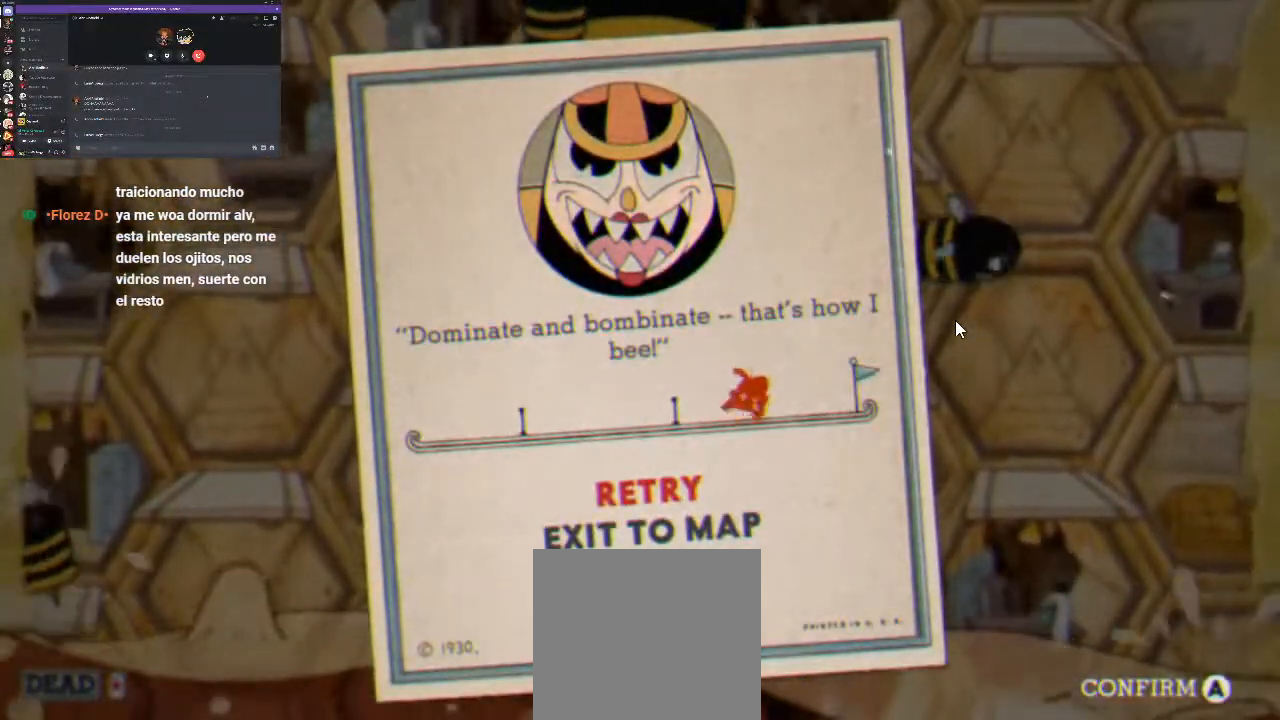
{"dt_ms": 500, "buttons": [], "events": []}